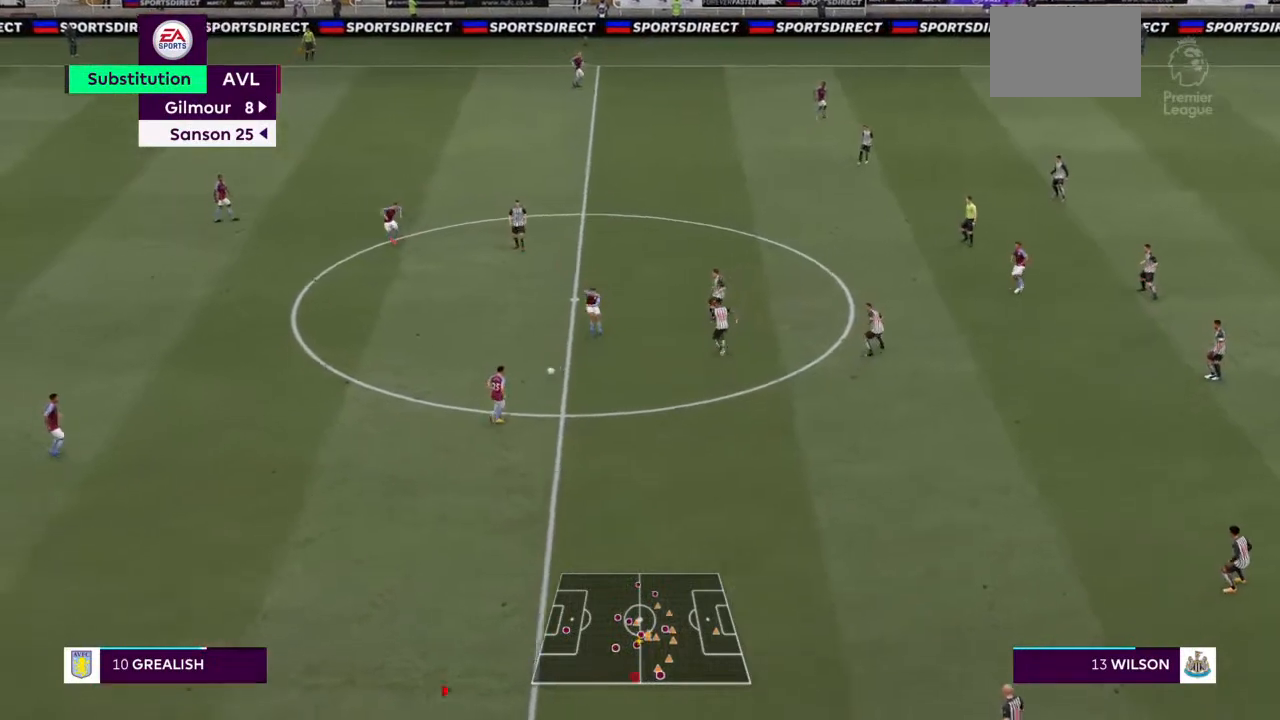
Gameplay with a controller (PlayStation layout); each line is a JSON object with the inputs held at the frame after it. "events" lists button and stick changes between this image and that frame as [ms after this image, input, new state], when the widget could be followed in between. Not read: L3 R3.
{"buttons": ["R2"], "left_stick": "right", "right_stick": "center", "events": [[67, "R2", "down"], [100, "left_stick", "right"]]}
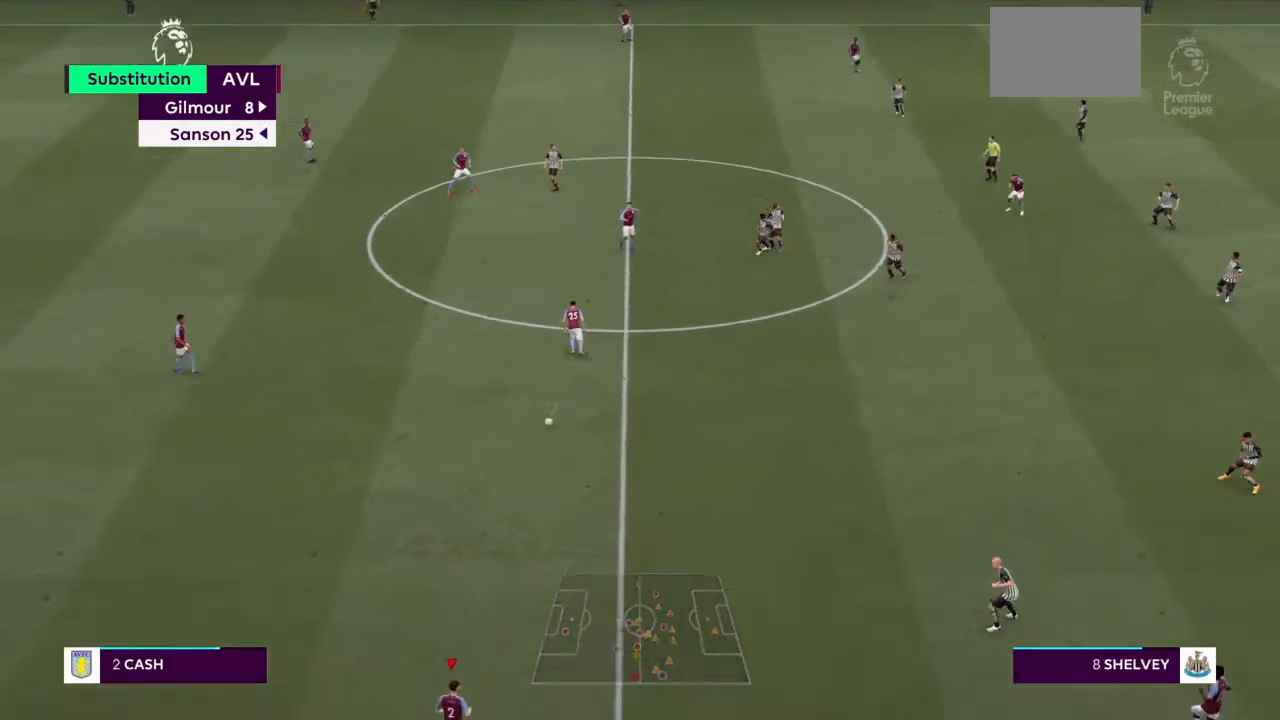
{"buttons": [], "left_stick": "up-right", "right_stick": "center", "events": [[467, "left_stick", "up-right"], [500, "R2", "up"]]}
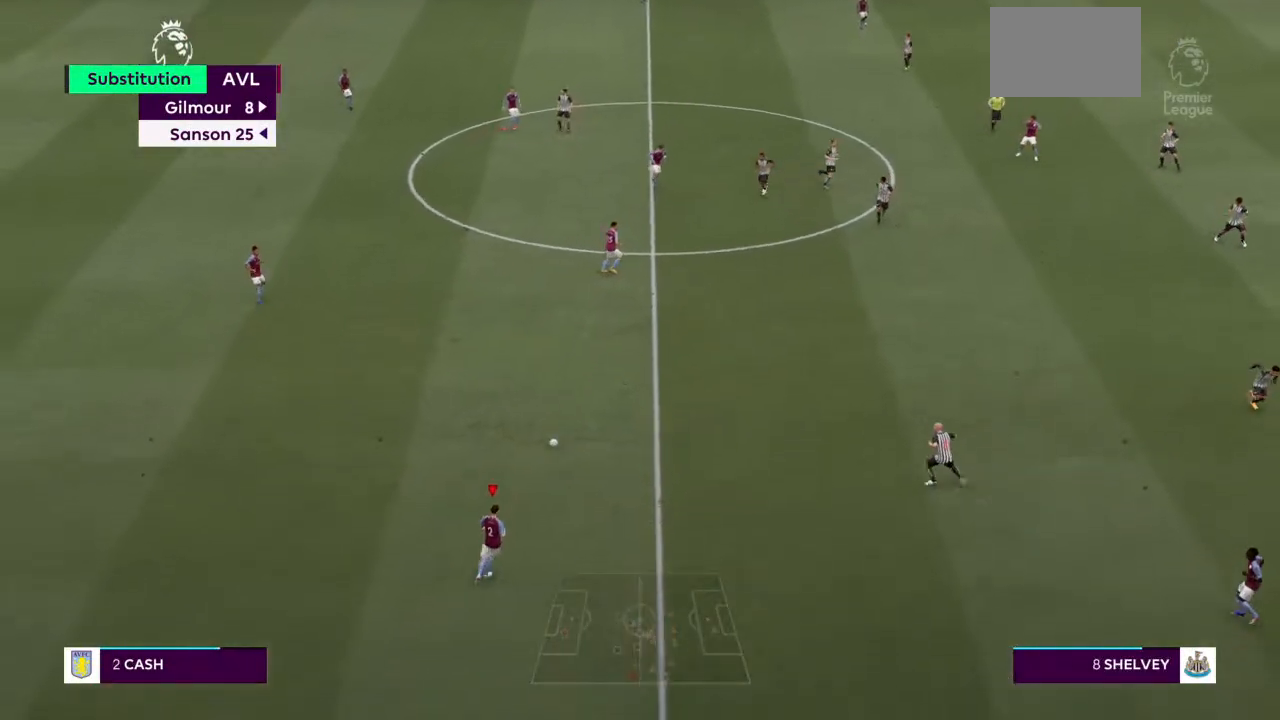
{"buttons": ["CROSS"], "left_stick": "right", "right_stick": "center", "events": [[367, "left_stick", "right"], [467, "CROSS", "down"]]}
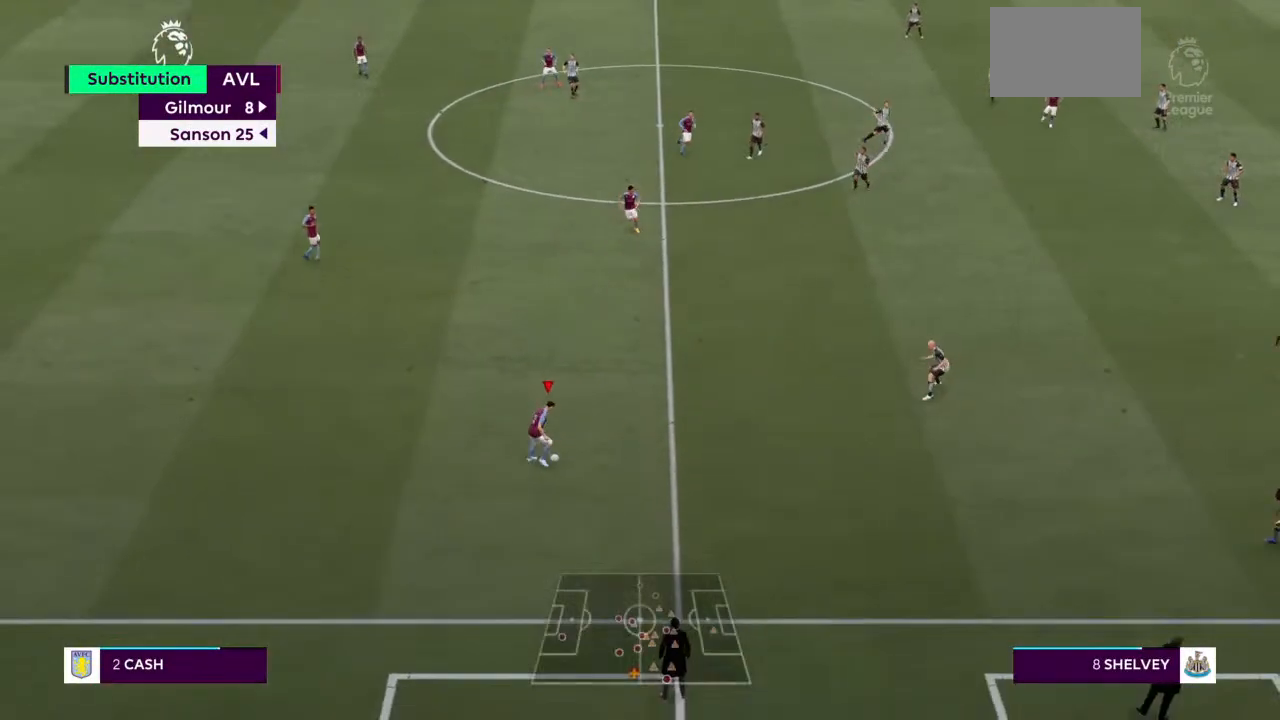
{"buttons": [], "left_stick": "down-right", "right_stick": "center", "events": [[133, "CROSS", "up"], [133, "left_stick", "down-right"]]}
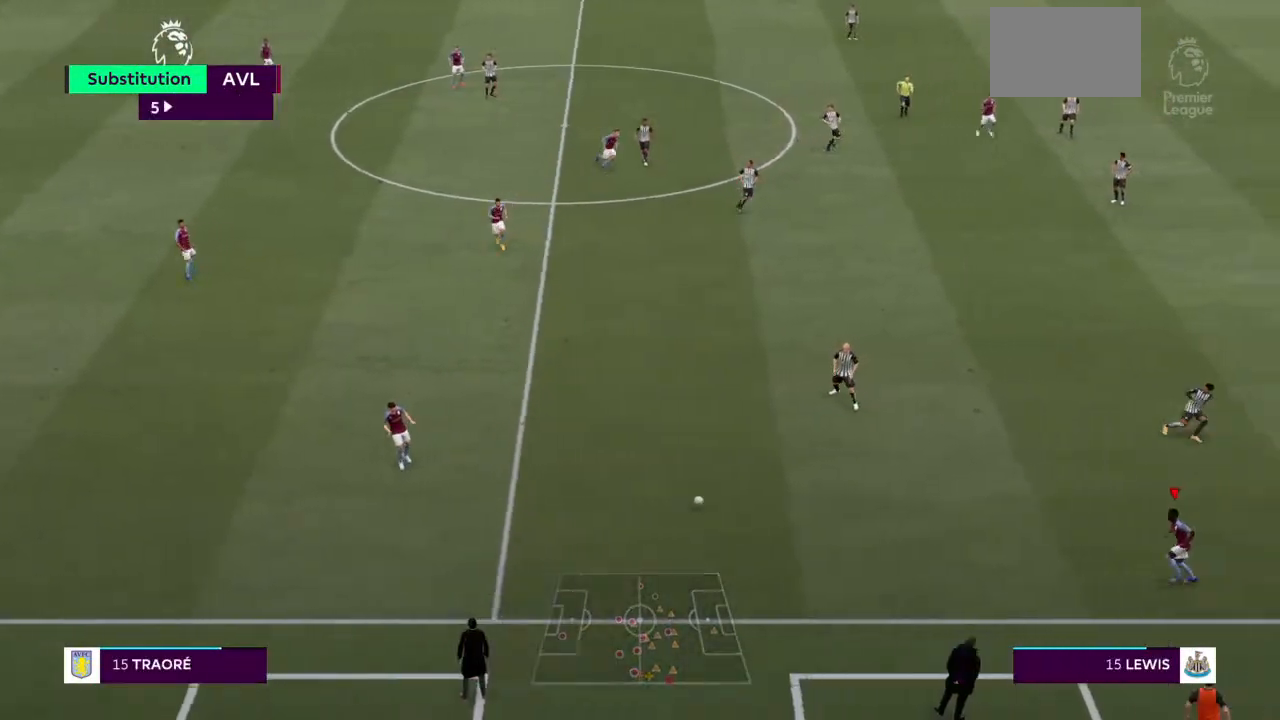
{"buttons": [], "left_stick": "center", "right_stick": "center", "events": [[200, "left_stick", "down-left"], [333, "left_stick", "center"]]}
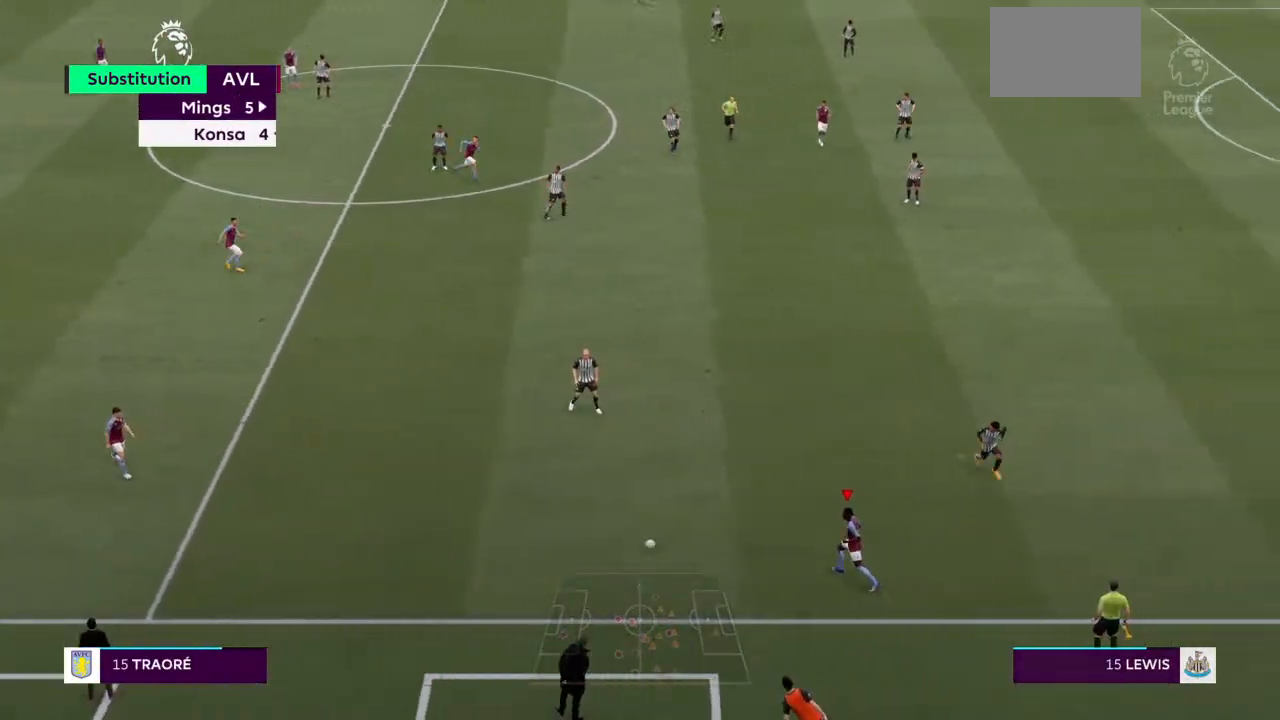
{"buttons": [], "left_stick": "center", "right_stick": "center", "events": []}
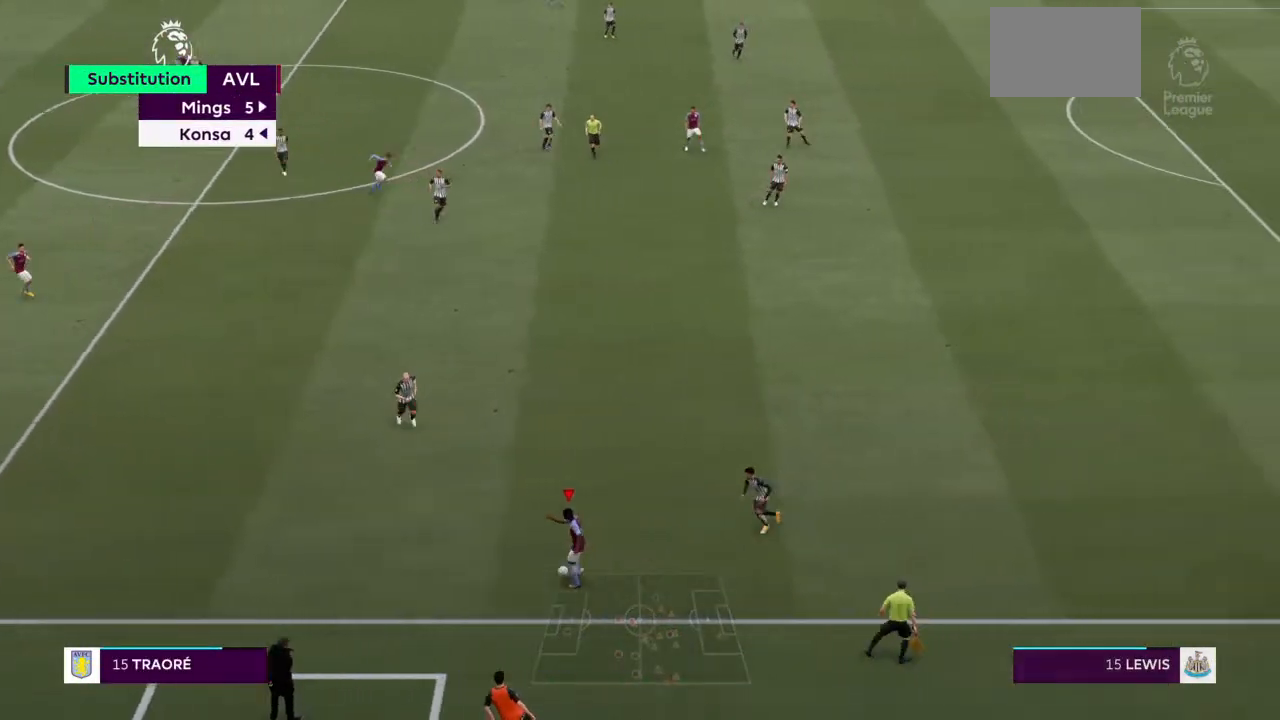
{"buttons": [], "left_stick": "center", "right_stick": "center", "events": []}
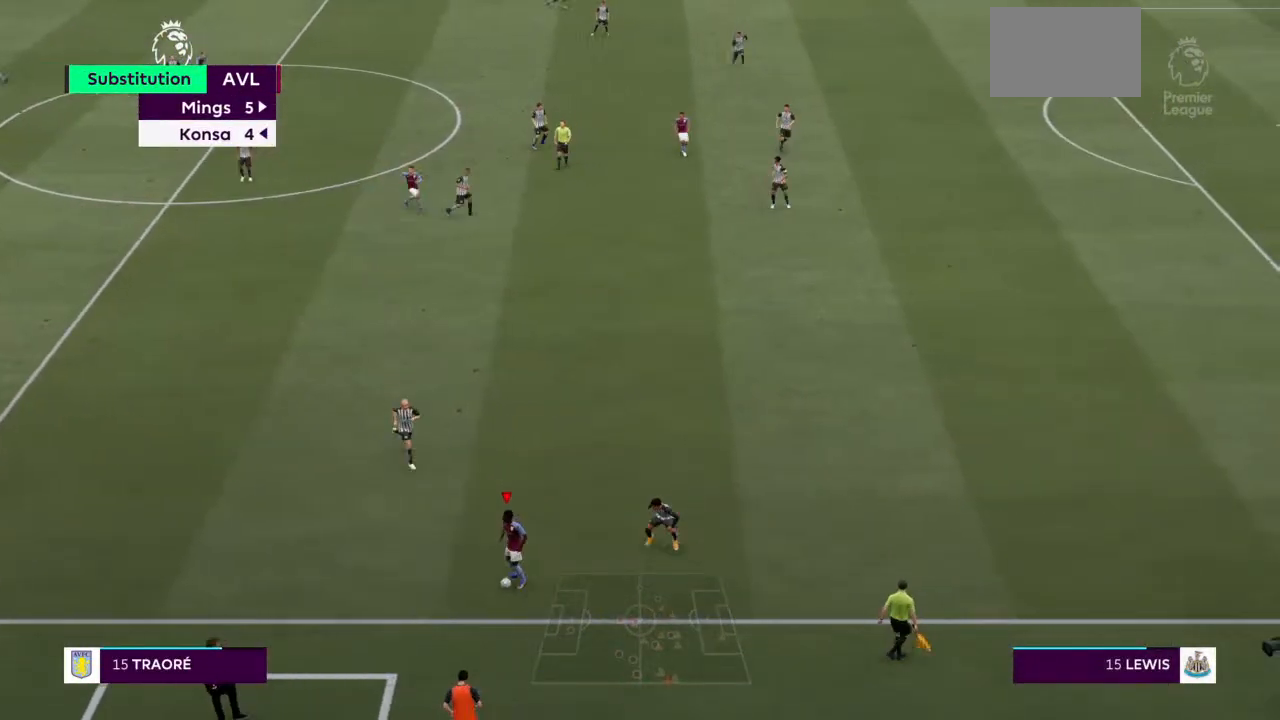
{"buttons": [], "left_stick": "left", "right_stick": "center", "events": [[133, "left_stick", "left"]]}
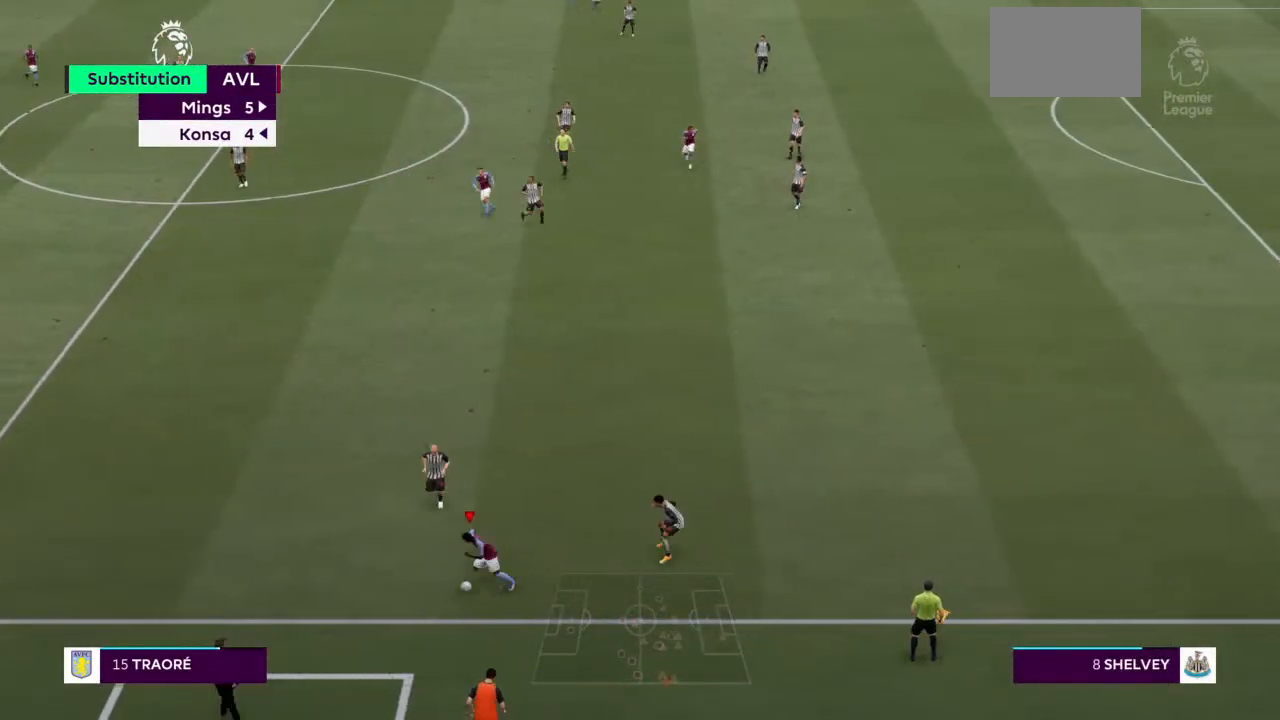
{"buttons": [], "left_stick": "up", "right_stick": "center", "events": [[67, "CROSS", "down"], [133, "left_stick", "up-left"], [200, "CROSS", "up"], [467, "left_stick", "up"]]}
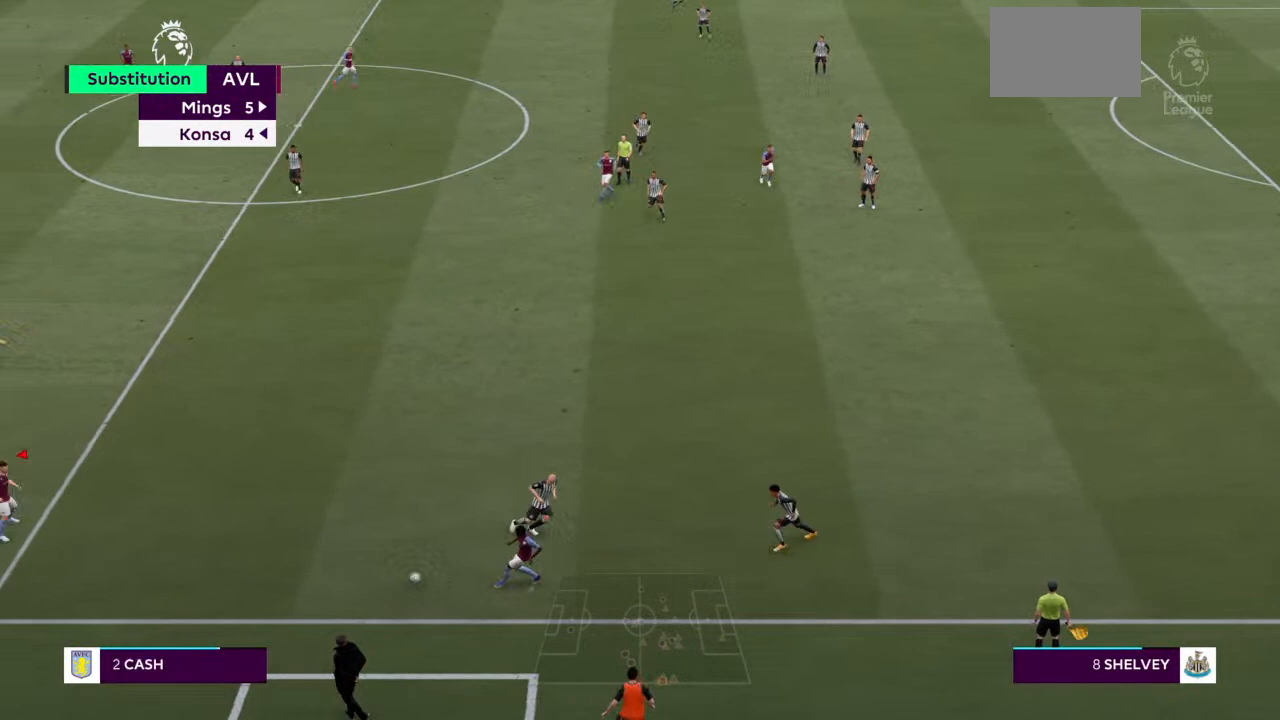
{"buttons": [], "left_stick": "up-right", "right_stick": "center", "events": [[233, "left_stick", "up-right"]]}
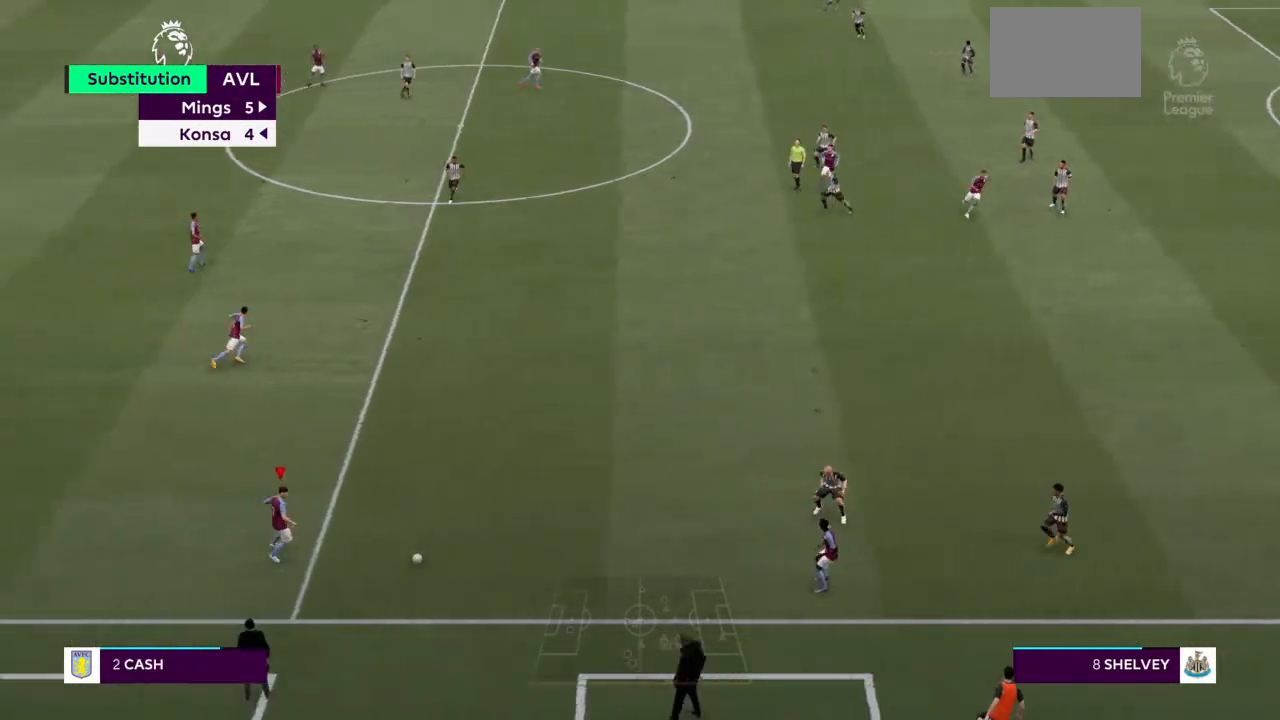
{"buttons": [], "left_stick": "up-right", "right_stick": "center", "events": []}
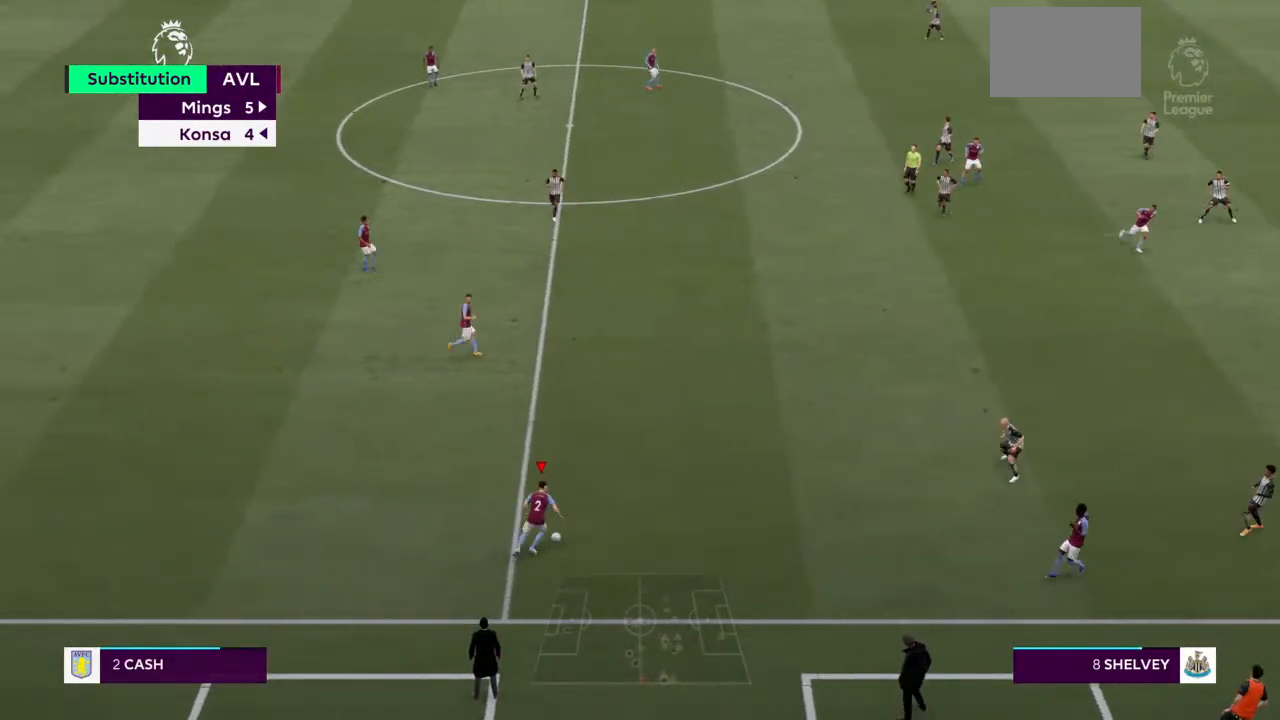
{"buttons": ["R2"], "left_stick": "up-right", "right_stick": "center", "events": [[67, "CROSS", "down"], [100, "left_stick", "up"], [167, "CROSS", "up"], [433, "left_stick", "up-right"], [467, "R2", "down"]]}
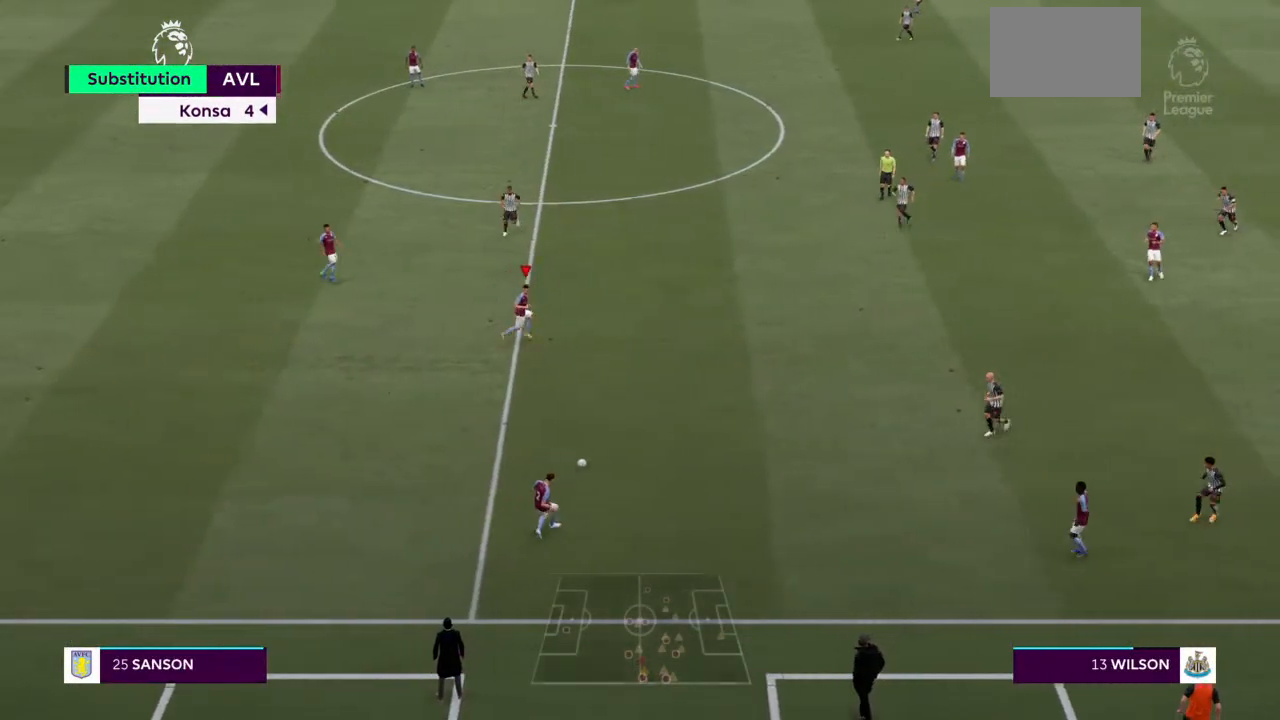
{"buttons": ["R2"], "left_stick": "right", "right_stick": "center", "events": [[167, "left_stick", "right"]]}
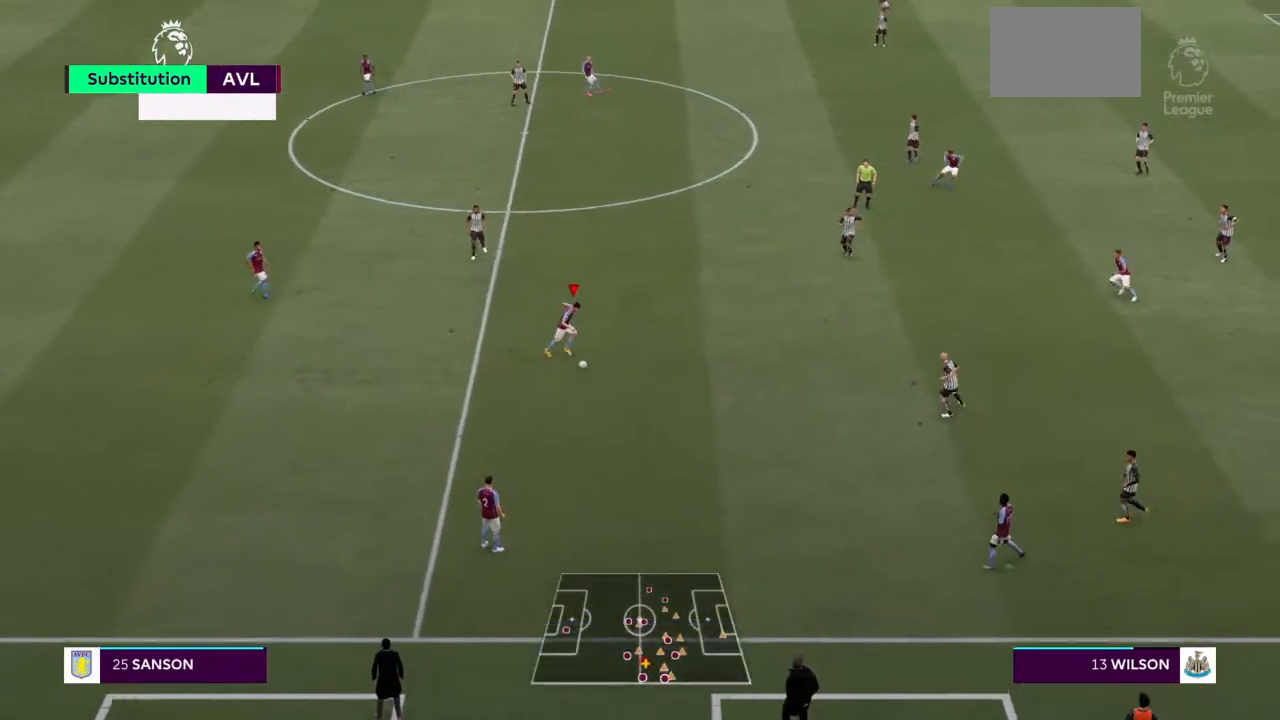
{"buttons": ["CROSS", "R2"], "left_stick": "up-right", "right_stick": "center", "events": [[367, "left_stick", "up-right"], [500, "CROSS", "down"]]}
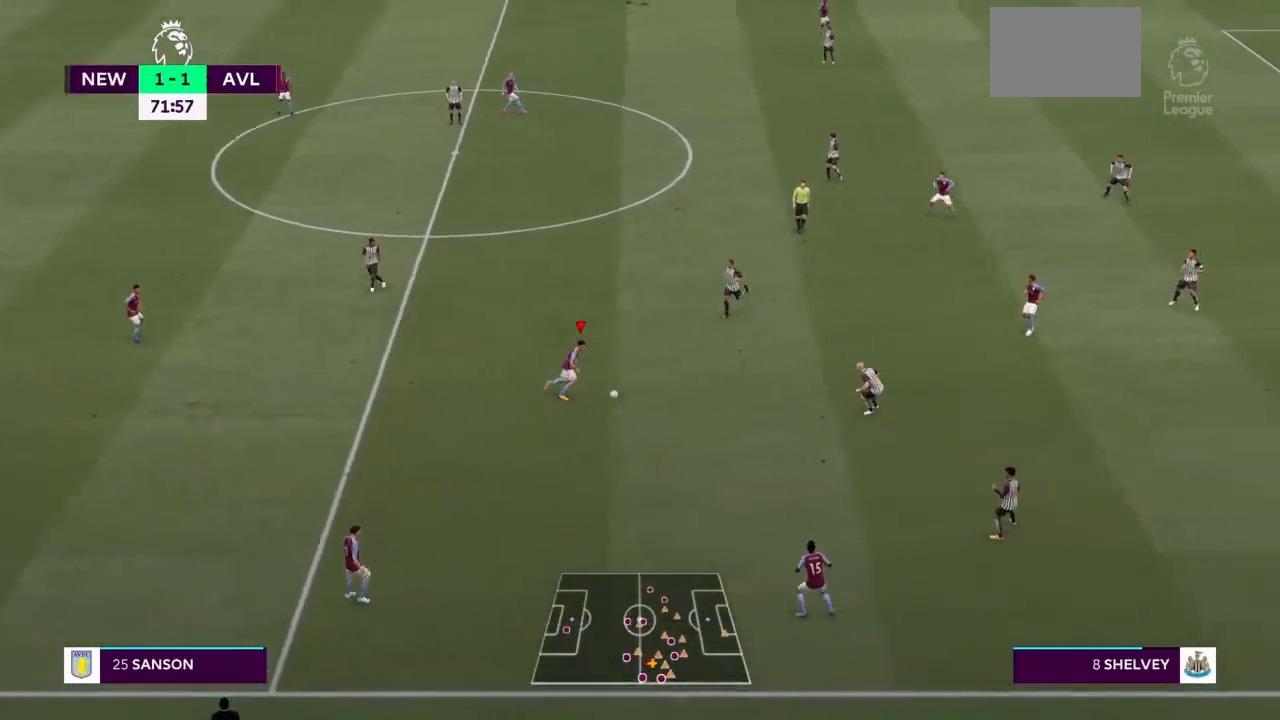
{"buttons": ["R2"], "left_stick": "up-right", "right_stick": "center", "events": [[200, "CROSS", "up"]]}
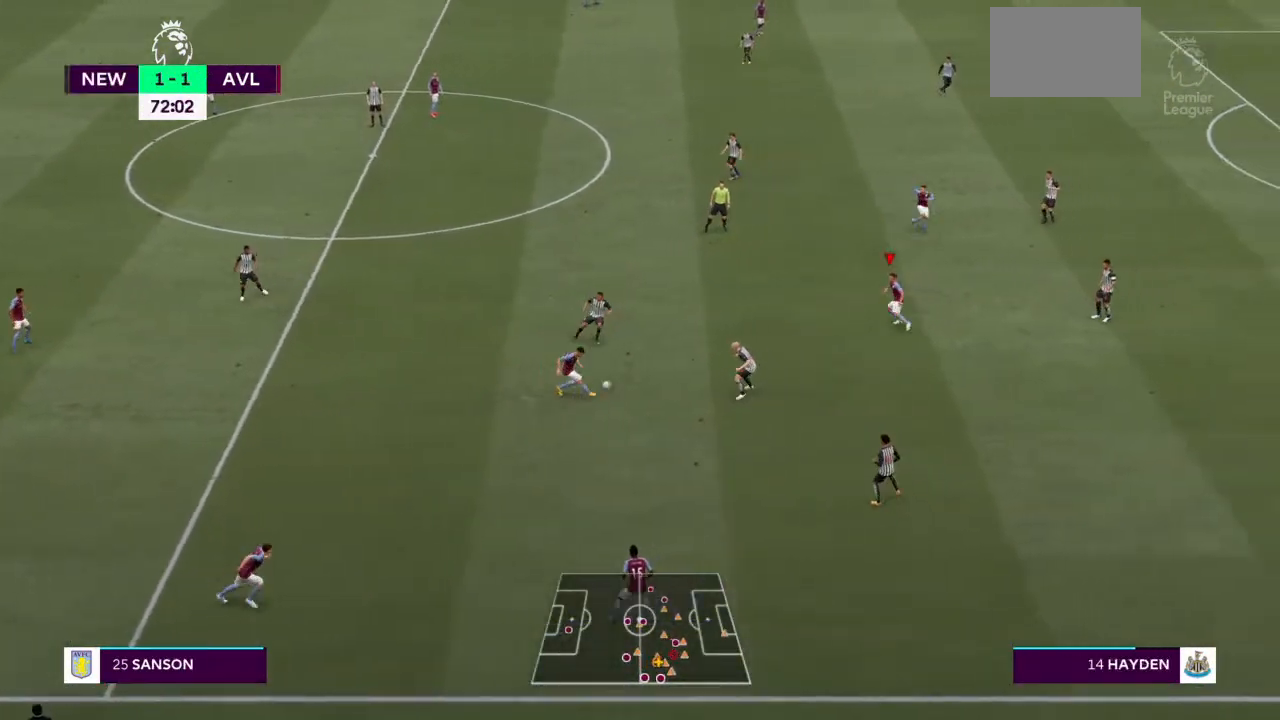
{"buttons": [], "left_stick": "up-right", "right_stick": "center", "events": [[500, "R2", "up"]]}
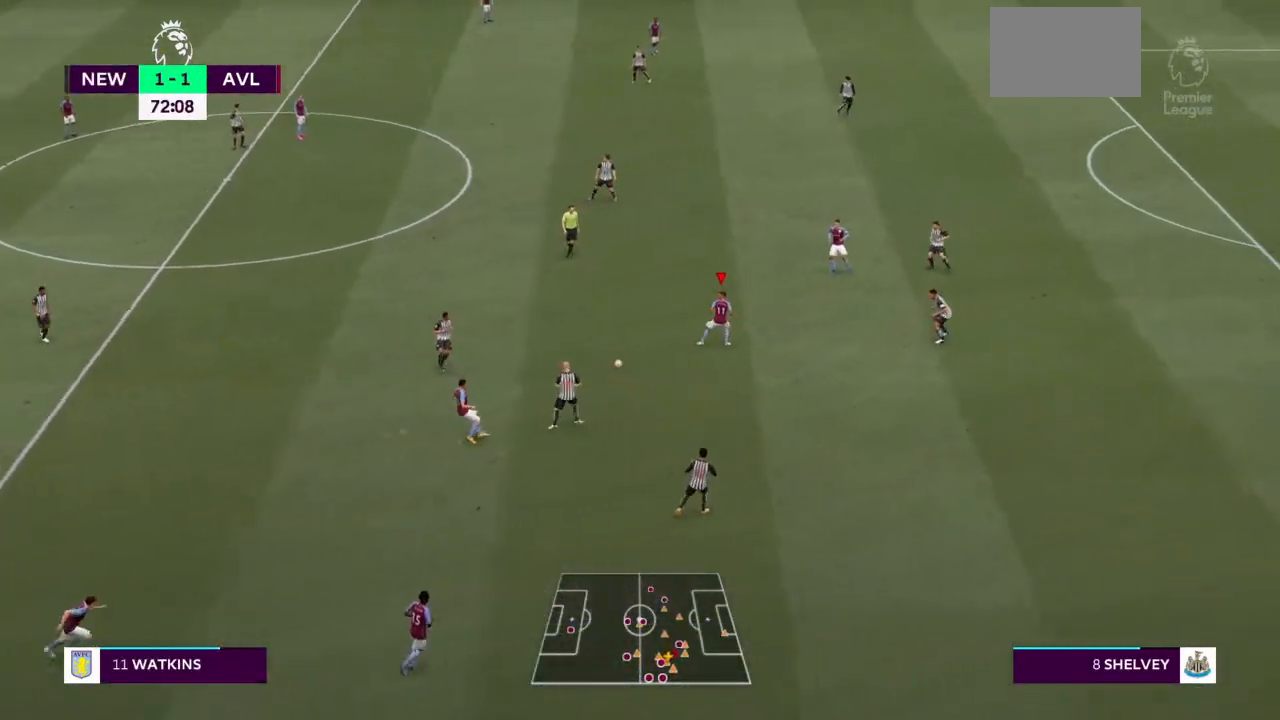
{"buttons": [], "left_stick": "up", "right_stick": "center", "events": [[433, "left_stick", "up"]]}
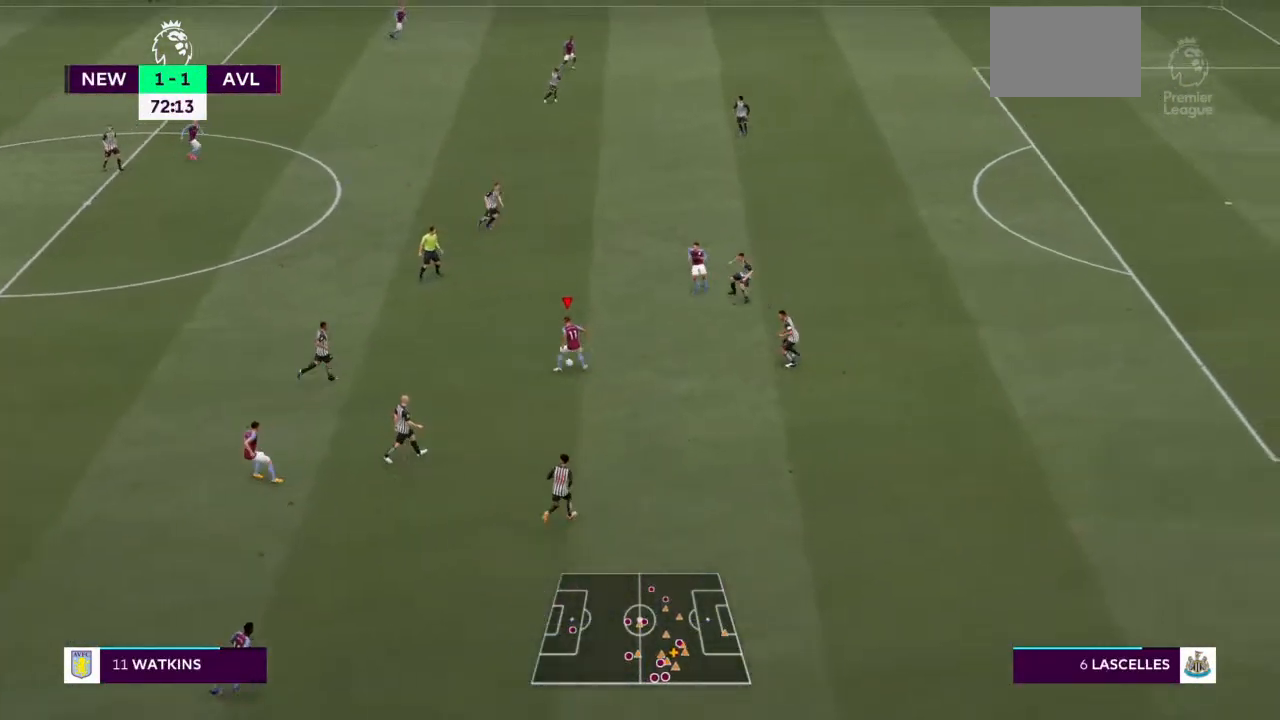
{"buttons": ["R2"], "left_stick": "up", "right_stick": "center", "events": [[100, "TRIANGLE", "down"], [200, "R2", "down"], [300, "TRIANGLE", "up"]]}
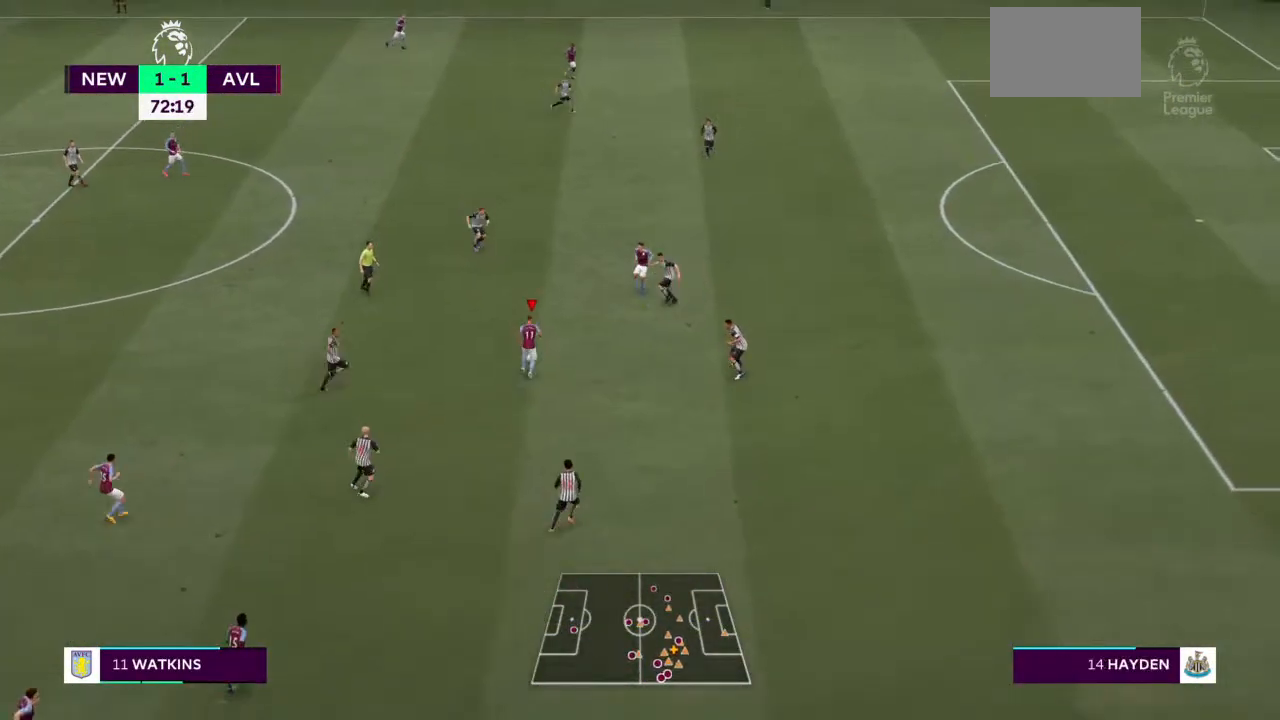
{"buttons": ["R2"], "left_stick": "up", "right_stick": "center", "events": []}
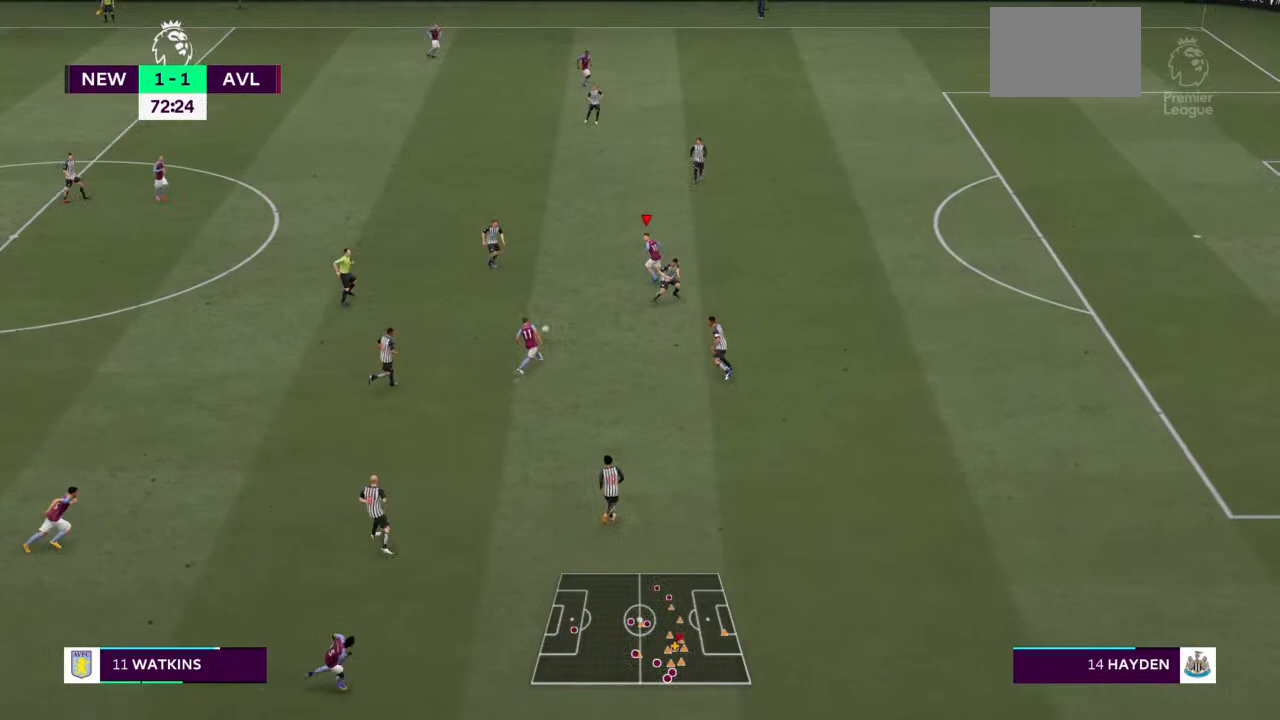
{"buttons": ["R2"], "left_stick": "up-right", "right_stick": "center", "events": [[167, "left_stick", "up-right"]]}
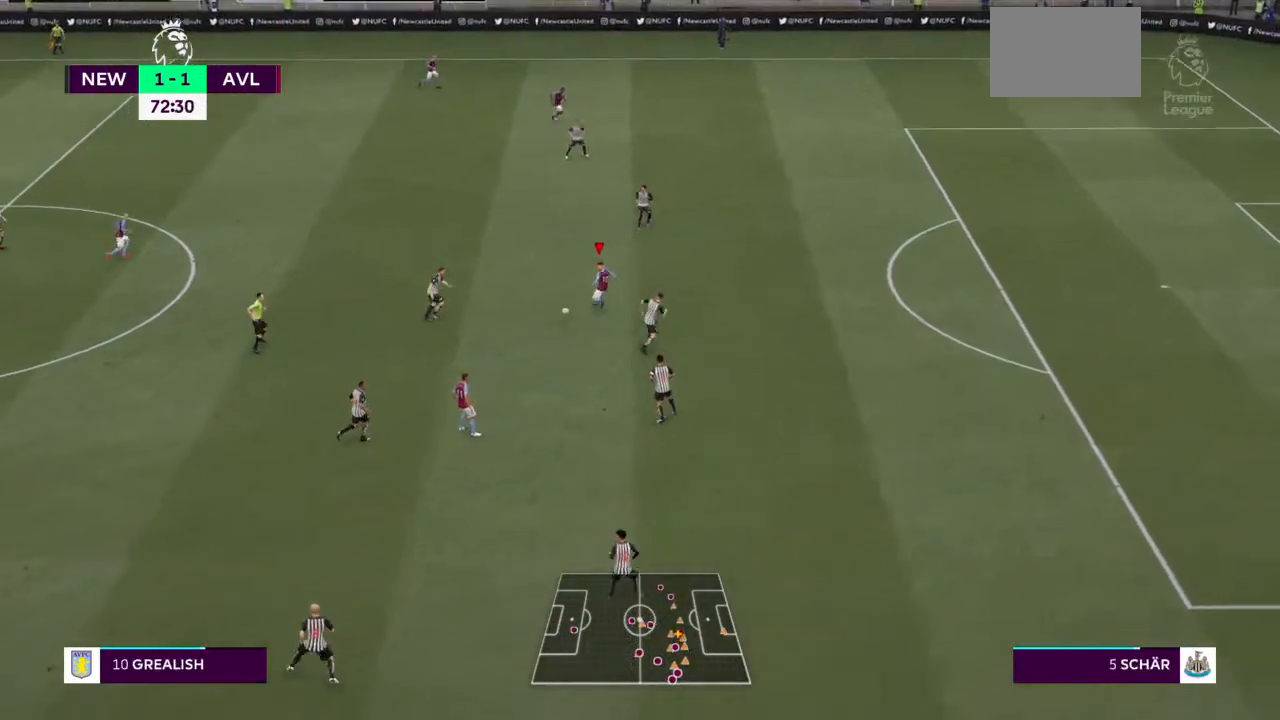
{"buttons": ["R2"], "left_stick": "right", "right_stick": "center", "events": [[267, "left_stick", "right"]]}
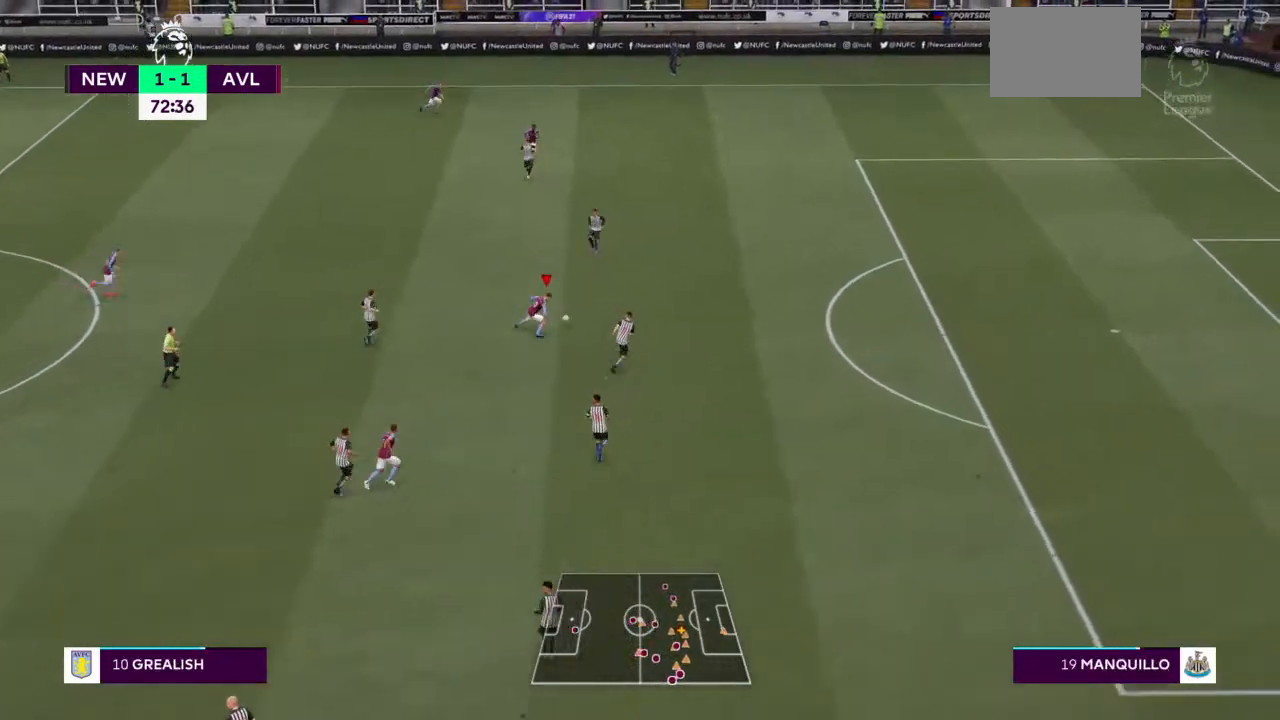
{"buttons": ["R2"], "left_stick": "up-right", "right_stick": "center", "events": [[67, "left_stick", "up-right"], [233, "left_stick", "up"], [400, "left_stick", "up-right"]]}
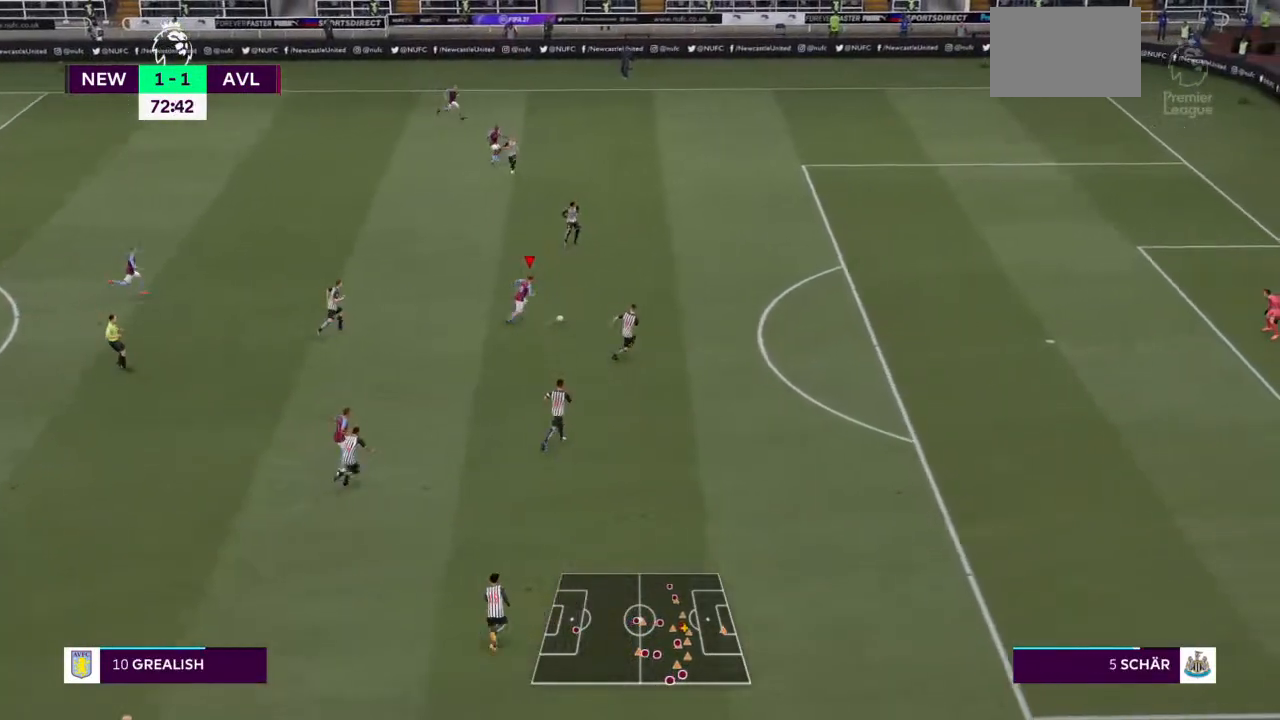
{"buttons": ["R2"], "left_stick": "up", "right_stick": "center", "events": [[400, "left_stick", "up"]]}
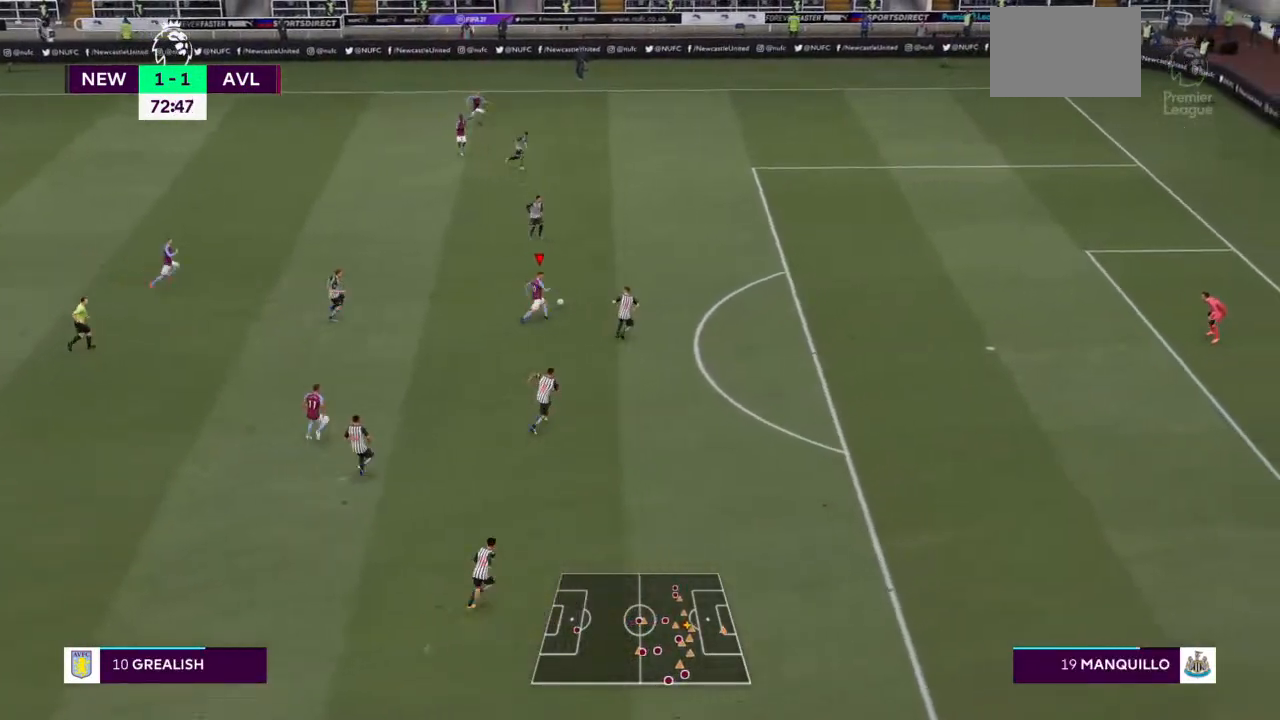
{"buttons": ["R2"], "left_stick": "up-right", "right_stick": "center", "events": [[233, "left_stick", "up-right"]]}
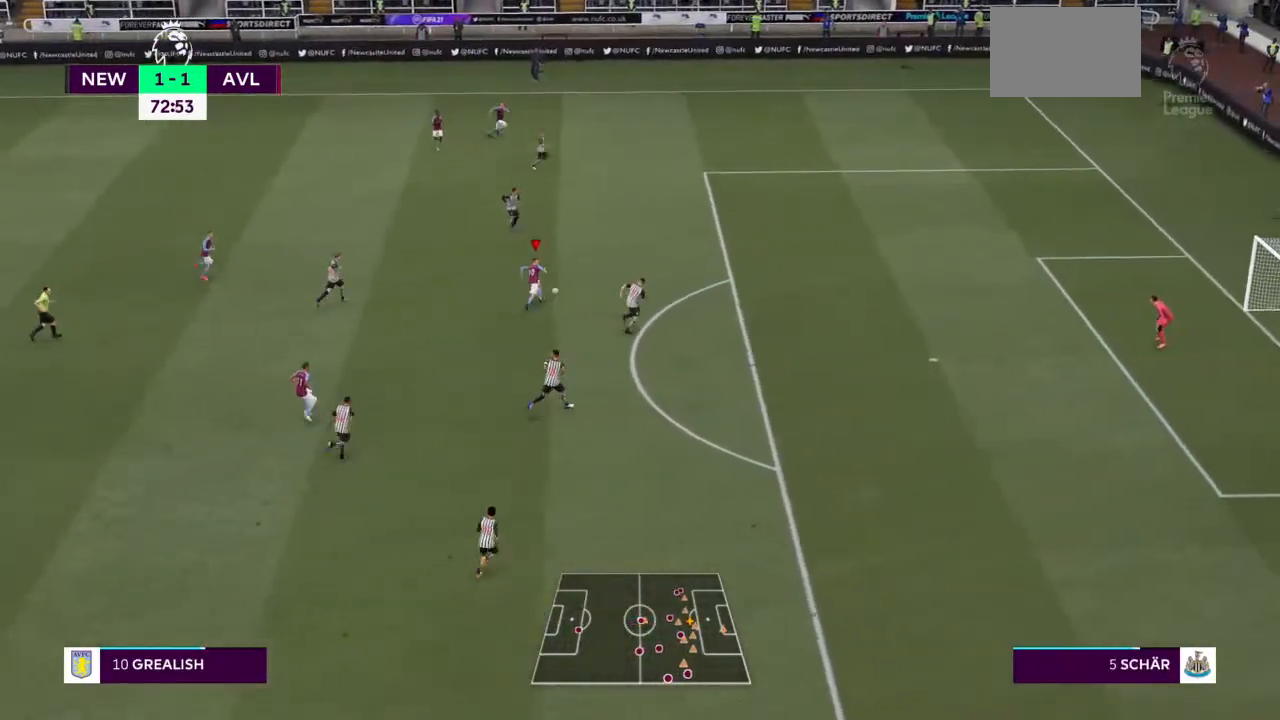
{"buttons": ["R2"], "left_stick": "up-right", "right_stick": "center", "events": []}
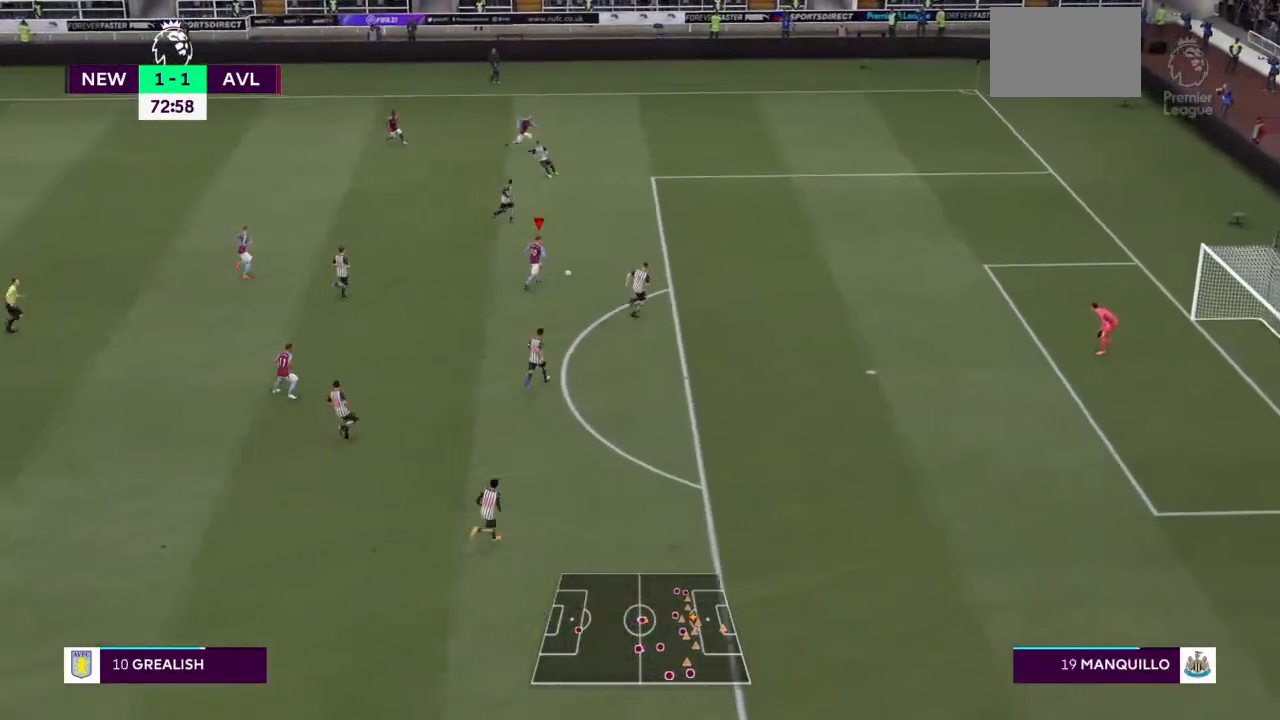
{"buttons": ["R2"], "left_stick": "up-right", "right_stick": "center", "events": []}
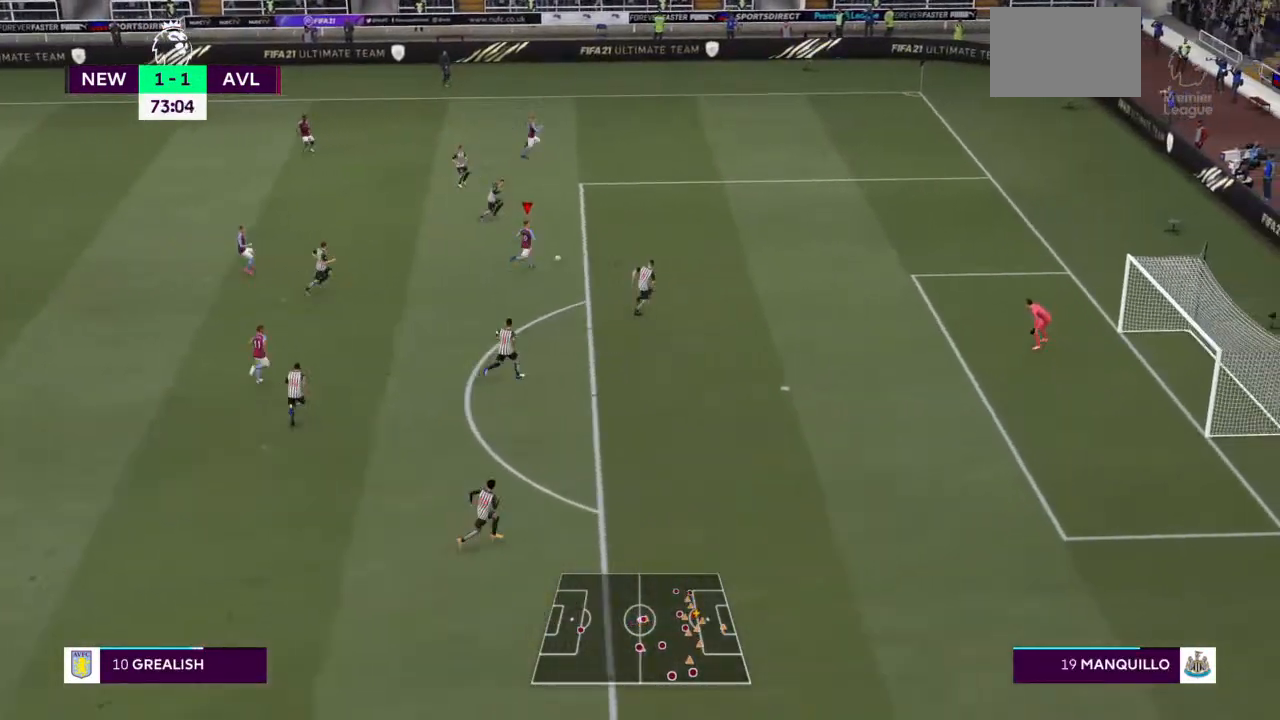
{"buttons": ["R2"], "left_stick": "right", "right_stick": "center", "events": [[33, "R2", "up"], [167, "R2", "down"], [167, "left_stick", "right"]]}
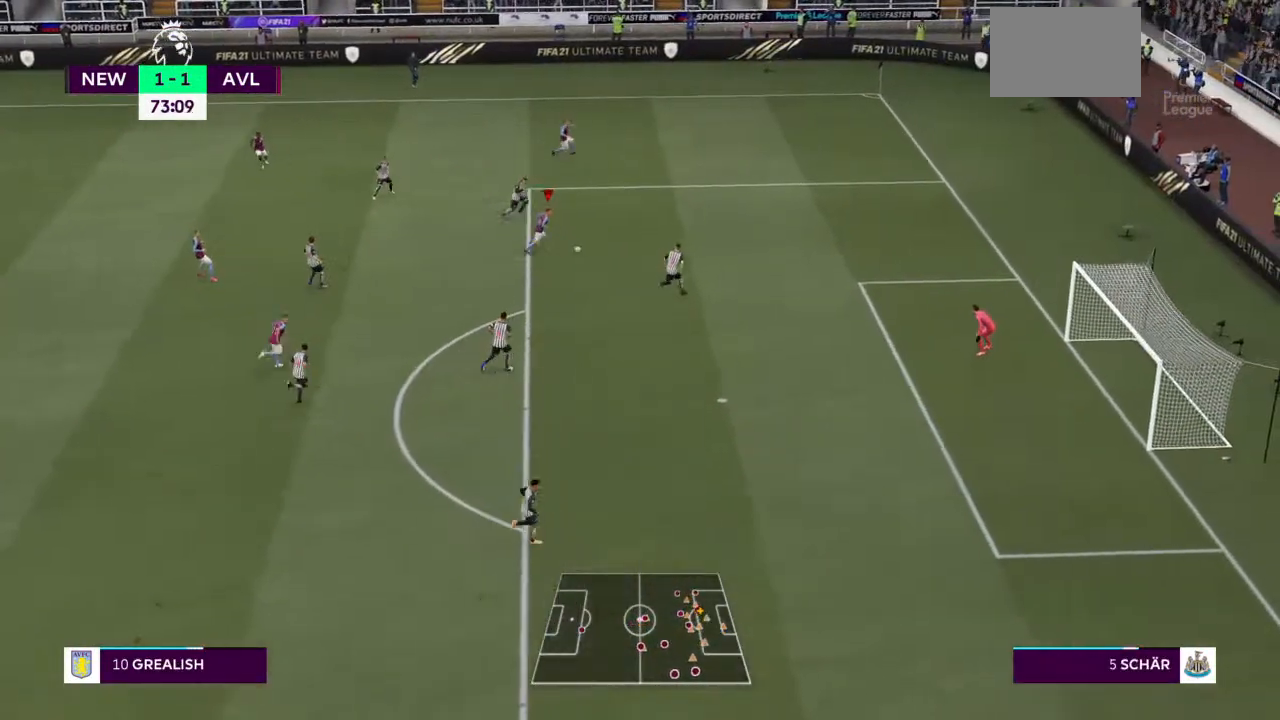
{"buttons": [], "left_stick": "right", "right_stick": "center", "events": [[300, "R2", "up"]]}